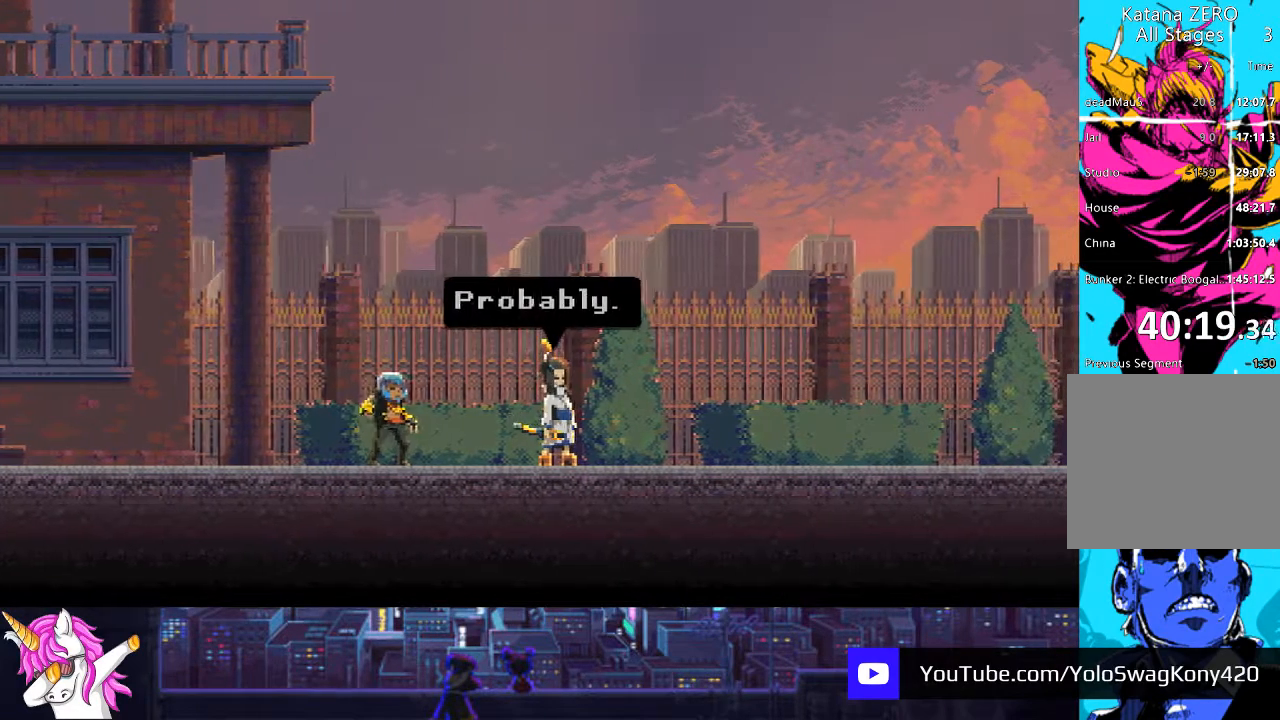
Gameplay with a controller (PlayStation layout); each line is a JSON object with the inputs held at the frame after it. "events" lists button and stick changes between this image and that frame as [ms after this image, input, new state], when the widget could be followed in between.
{"buttons": ["CROSS", "DPAD_RIGHT"], "left_stick": "center", "right_stick": "center", "events": [[50, "CROSS", "up"], [152, "CROSS", "down"], [219, "CROSS", "up"], [321, "CROSS", "down"]]}
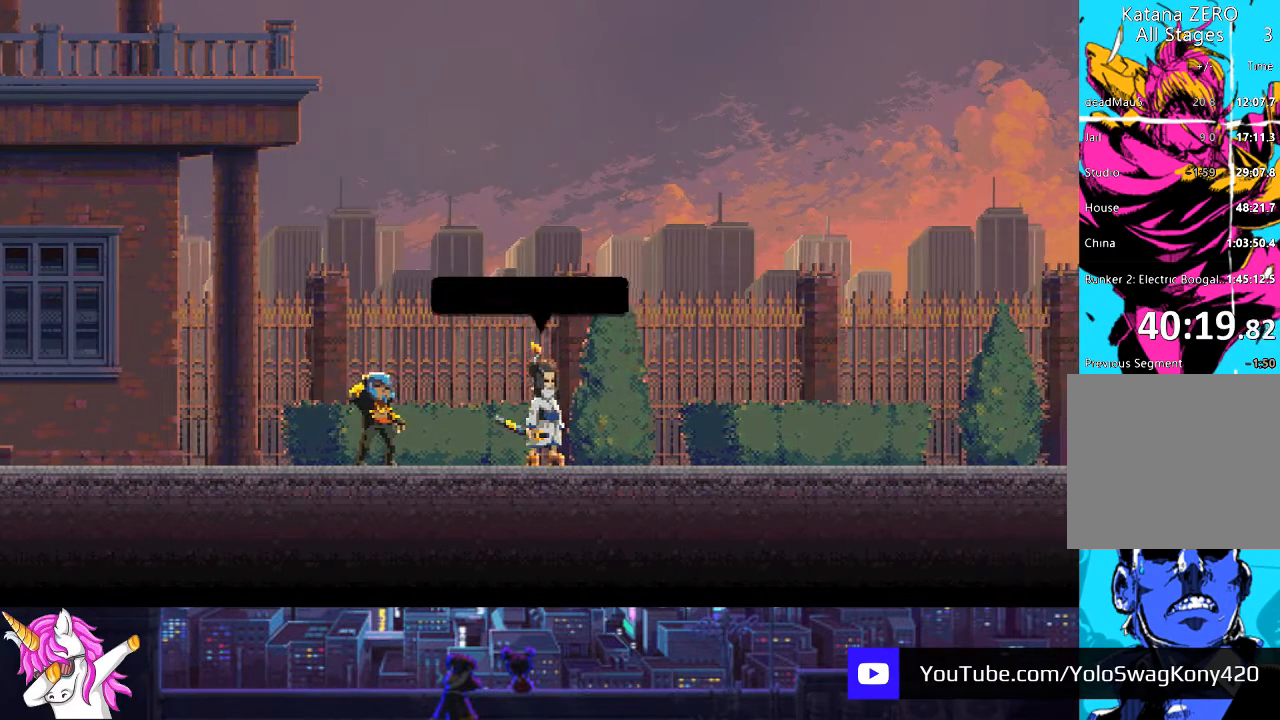
{"buttons": ["DPAD_RIGHT"], "left_stick": "center", "right_stick": "center", "events": [[68, "CROSS", "up"], [135, "CROSS", "down"], [237, "CROSS", "up"], [338, "CROSS", "down"], [422, "CROSS", "up"]]}
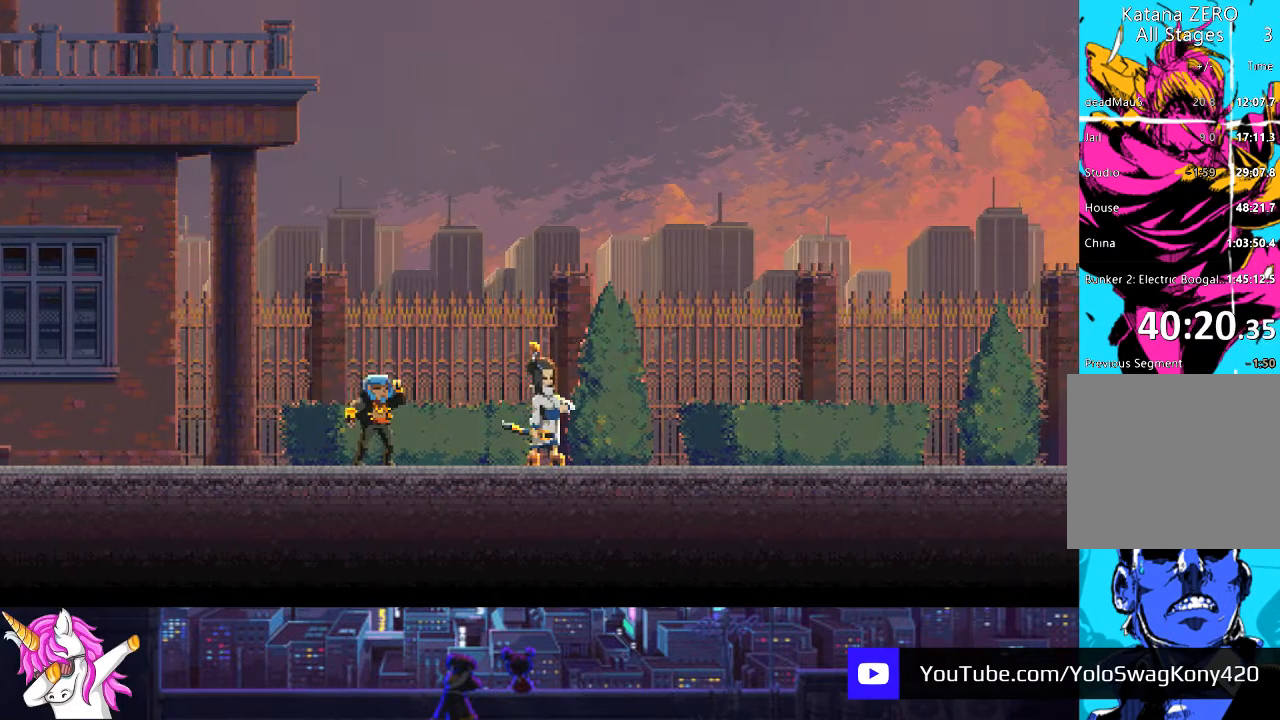
{"buttons": ["DPAD_RIGHT"], "left_stick": "center", "right_stick": "center", "events": [[17, "CROSS", "down"], [101, "CROSS", "up"], [337, "CROSS", "down"], [439, "CROSS", "up"]]}
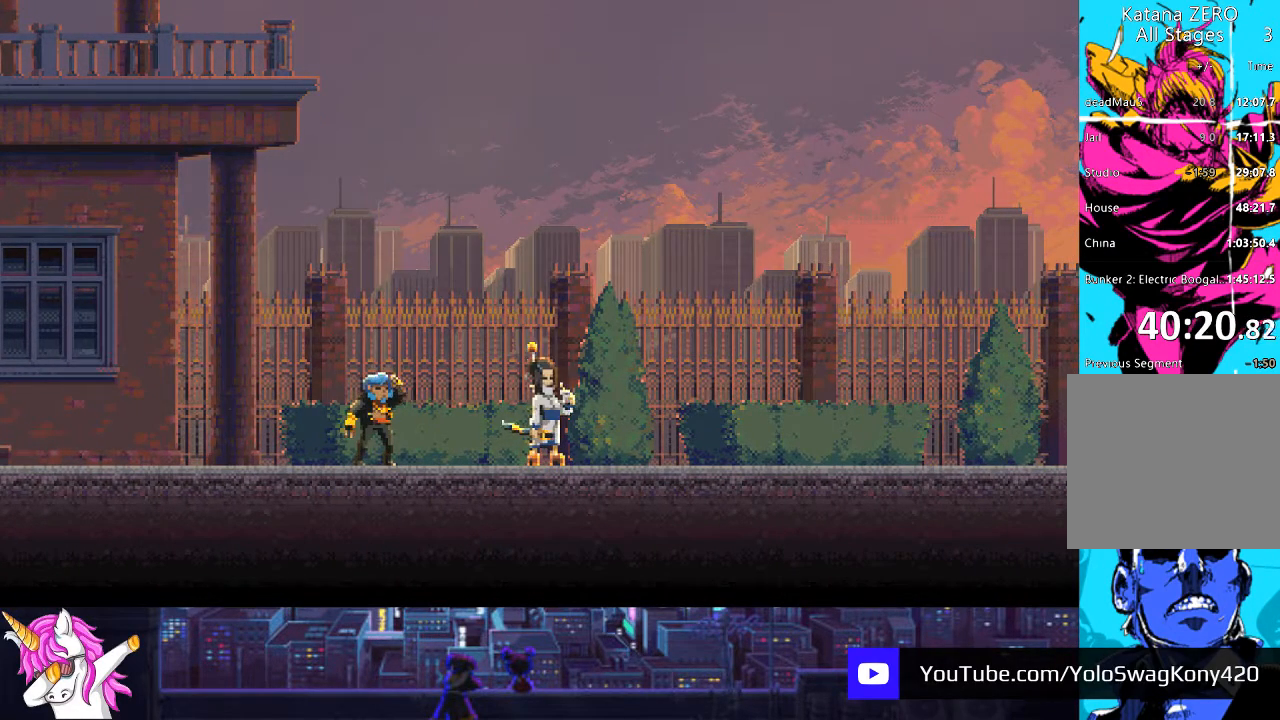
{"buttons": ["DPAD_RIGHT"], "left_stick": "center", "right_stick": "center", "events": [[51, "CROSS", "down"], [136, "CROSS", "up"], [271, "CROSS", "down"], [338, "CROSS", "up"], [439, "CROSS", "down"], [507, "CROSS", "up"]]}
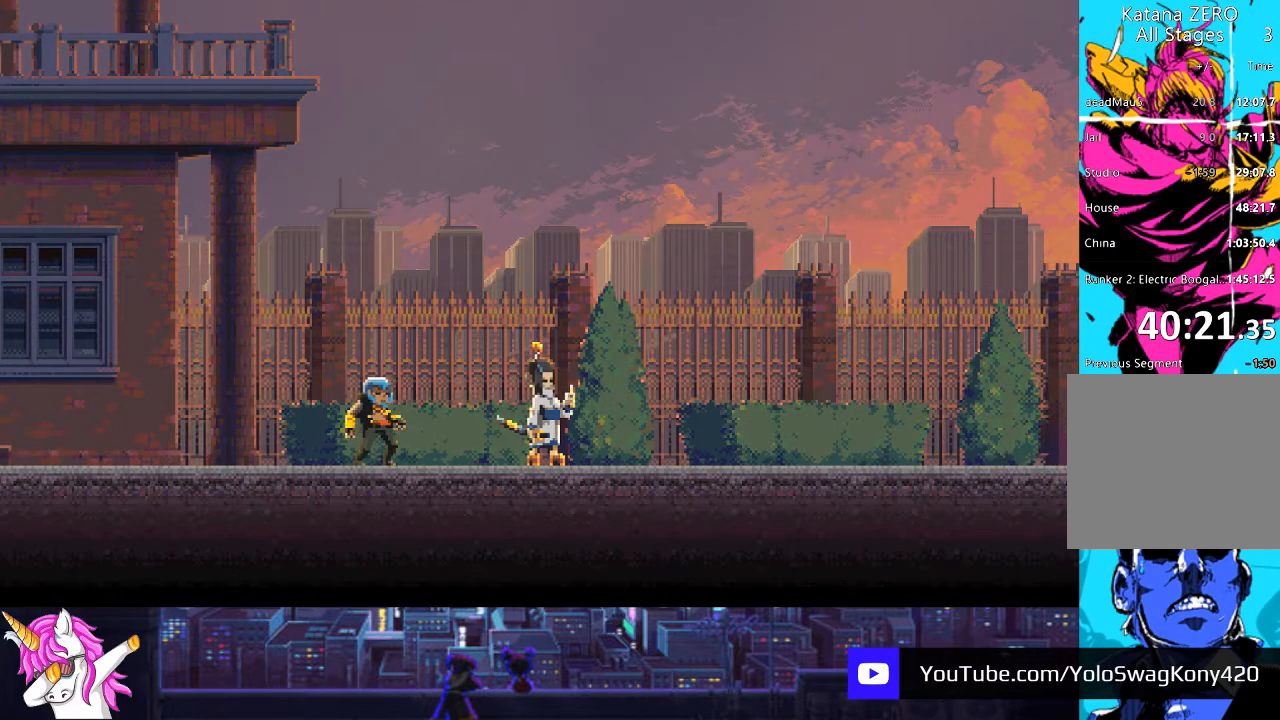
{"buttons": ["CROSS", "DPAD_RIGHT"], "left_stick": "center", "right_stick": "center", "events": [[118, "CROSS", "down"], [219, "CROSS", "up"], [304, "CROSS", "down"], [388, "CROSS", "up"], [473, "CROSS", "down"]]}
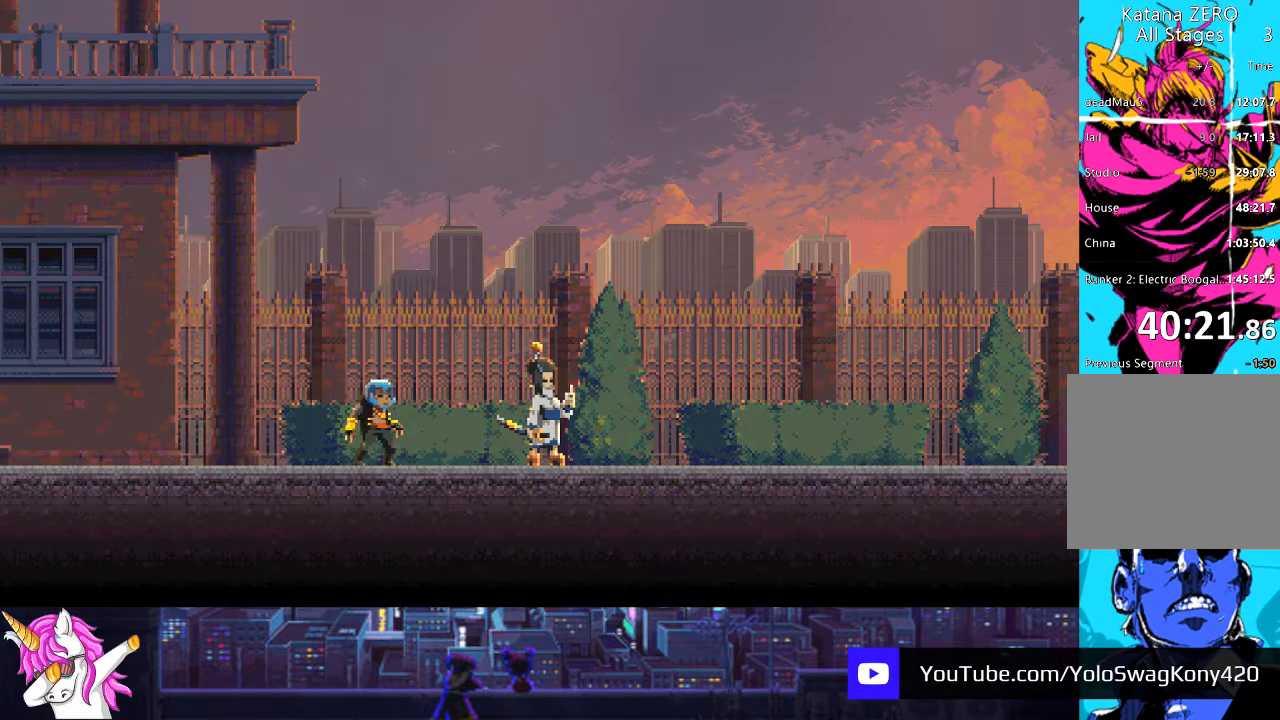
{"buttons": ["DPAD_RIGHT"], "left_stick": "center", "right_stick": "center", "events": [[67, "CROSS", "up"], [168, "CROSS", "down"], [253, "CROSS", "up"], [354, "CROSS", "down"], [455, "CROSS", "up"]]}
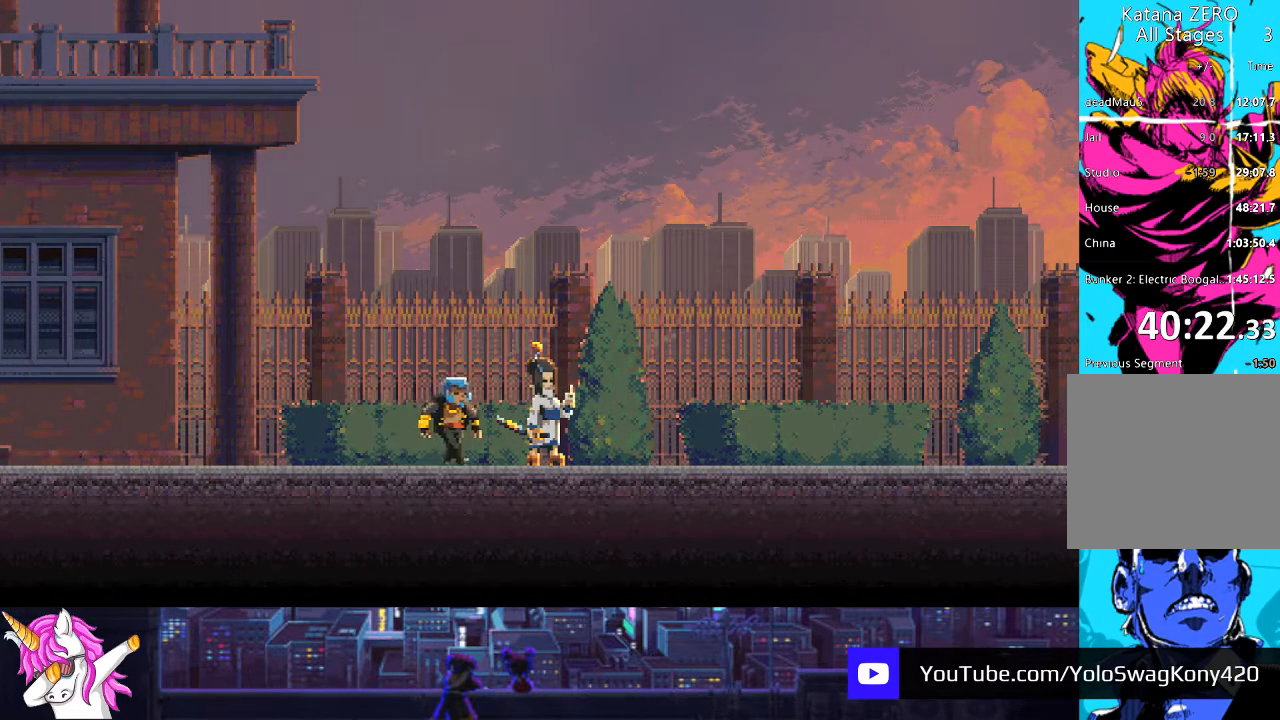
{"buttons": ["CROSS", "DPAD_RIGHT"], "left_stick": "center", "right_stick": "center", "events": [[68, "CROSS", "down"], [169, "CROSS", "up"], [237, "CROSS", "down"], [338, "CROSS", "up"], [422, "CROSS", "down"]]}
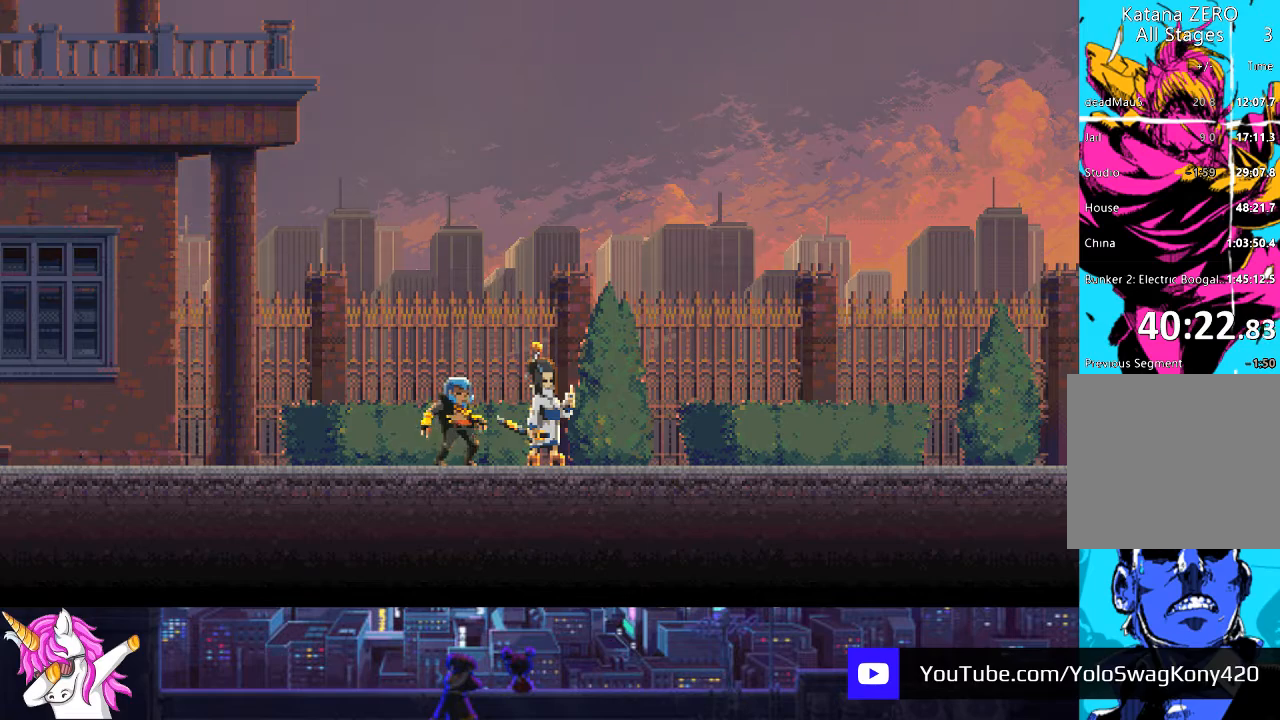
{"buttons": ["CROSS", "DPAD_RIGHT"], "left_stick": "center", "right_stick": "center", "events": [[17, "CROSS", "up"], [118, "CROSS", "down"], [219, "CROSS", "up"], [321, "CROSS", "down"], [388, "CROSS", "up"], [489, "CROSS", "down"]]}
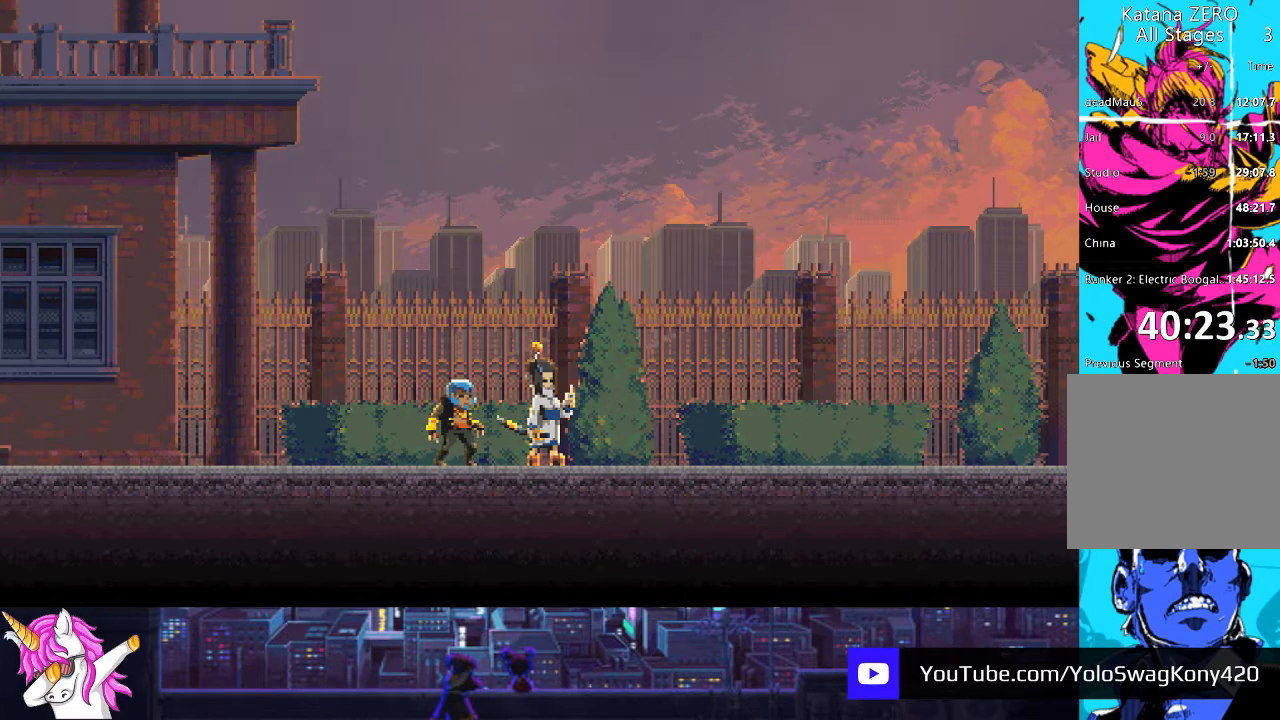
{"buttons": ["DPAD_RIGHT"], "left_stick": "center", "right_stick": "center", "events": [[119, "CROSS", "up"], [237, "CROSS", "down"], [304, "CROSS", "up"], [439, "CROSS", "down"], [507, "CROSS", "up"]]}
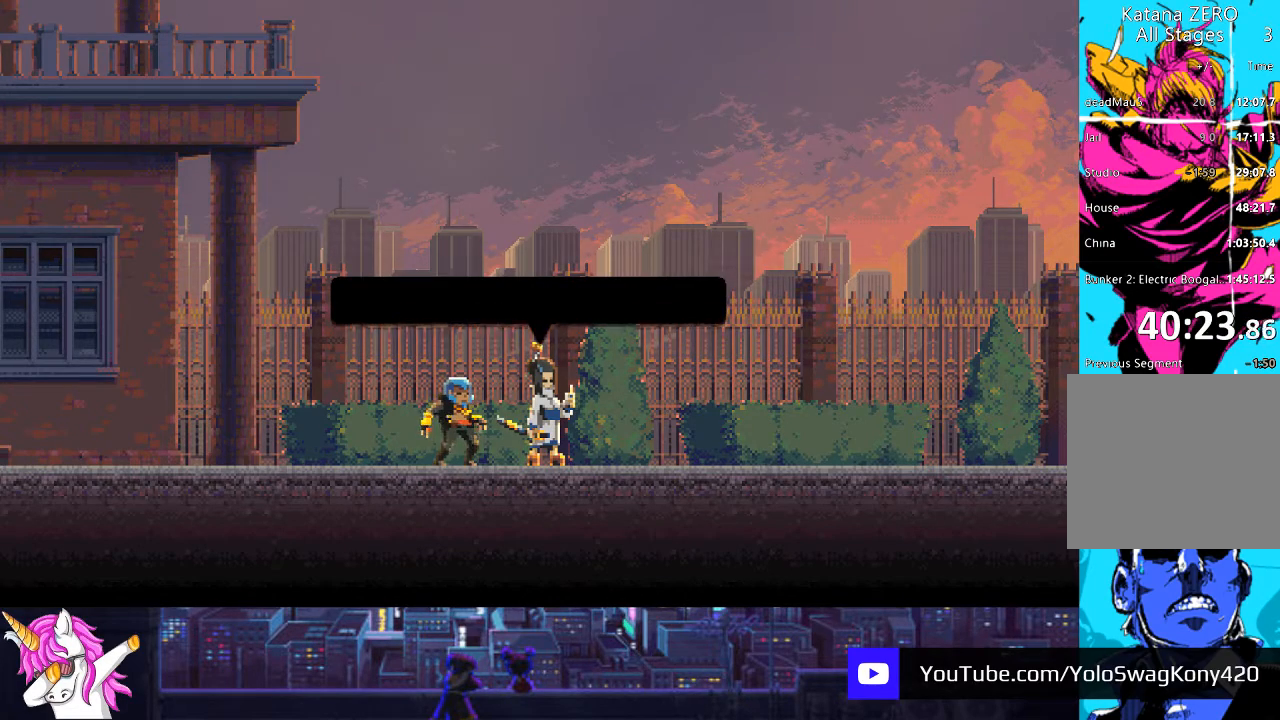
{"buttons": ["DPAD_RIGHT"], "left_stick": "center", "right_stick": "center", "events": [[135, "CROSS", "down"], [219, "CROSS", "up"], [321, "CROSS", "down"], [405, "CROSS", "up"]]}
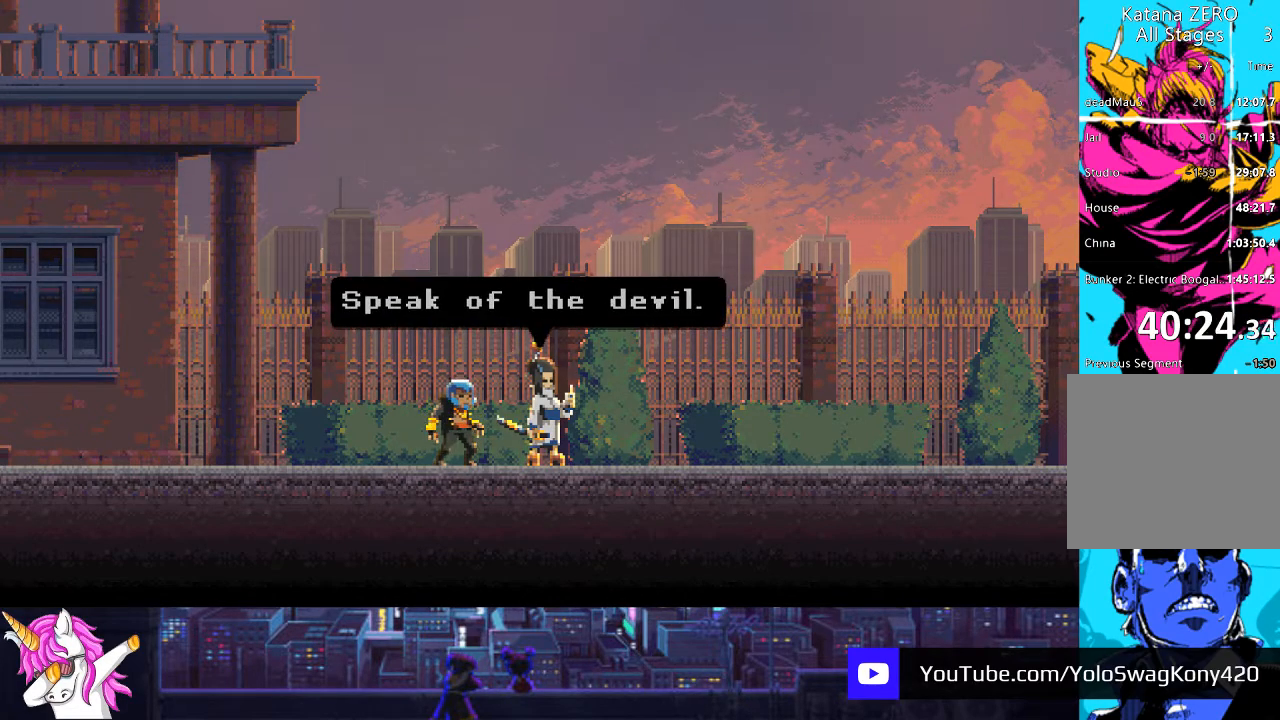
{"buttons": ["CROSS", "DPAD_RIGHT"], "left_stick": "center", "right_stick": "center", "events": [[34, "CROSS", "down"], [119, "CROSS", "up"], [220, "CROSS", "down"], [321, "CROSS", "up"], [439, "CROSS", "down"]]}
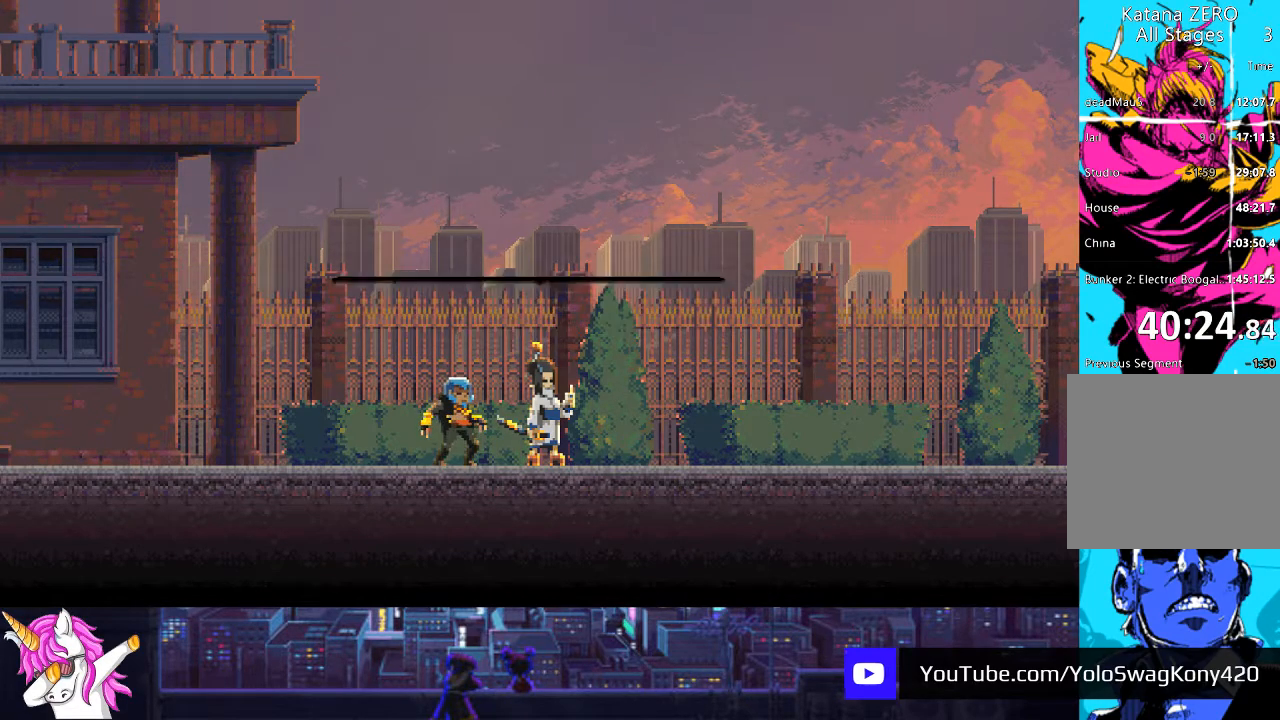
{"buttons": ["CROSS", "DPAD_RIGHT"], "left_stick": "center", "right_stick": "center", "events": [[34, "CROSS", "up"], [118, "CROSS", "down"], [220, "CROSS", "up"], [304, "CROSS", "down"], [388, "CROSS", "up"], [490, "CROSS", "down"]]}
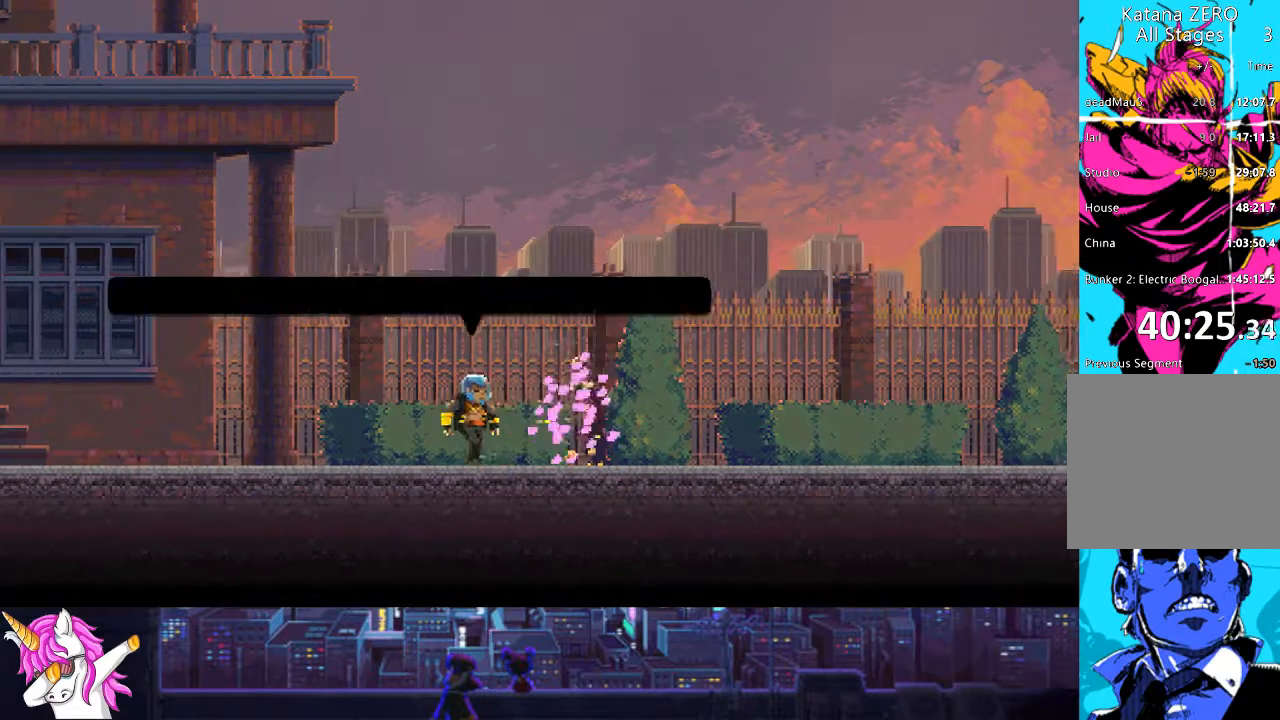
{"buttons": ["DPAD_RIGHT"], "left_stick": "center", "right_stick": "center", "events": [[101, "CROSS", "up"], [135, "CROSS", "down"], [236, "CROSS", "up"], [337, "CROSS", "down"], [439, "CROSS", "up"]]}
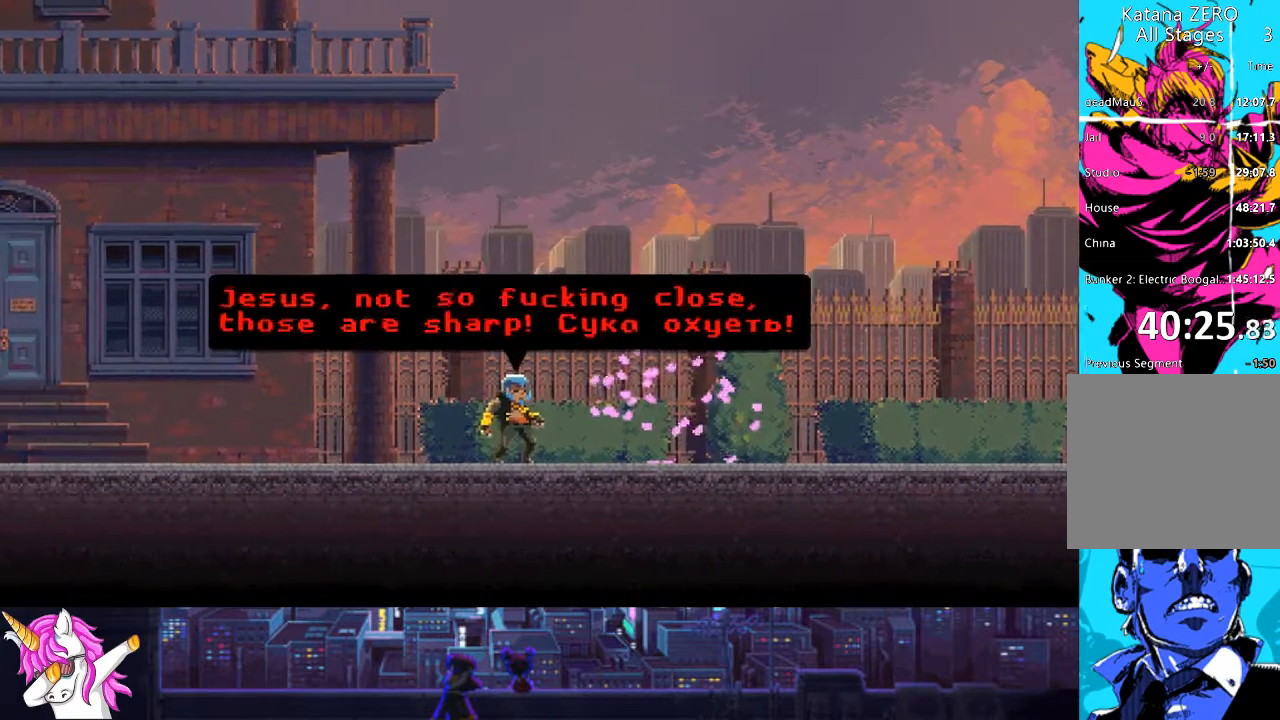
{"buttons": ["CROSS", "DPAD_RIGHT"], "left_stick": "center", "right_stick": "center", "events": [[17, "CROSS", "down"], [152, "CROSS", "up"], [254, "CROSS", "down"], [270, "CROSS", "up"], [321, "CROSS", "down"], [405, "CROSS", "up"], [473, "CROSS", "down"]]}
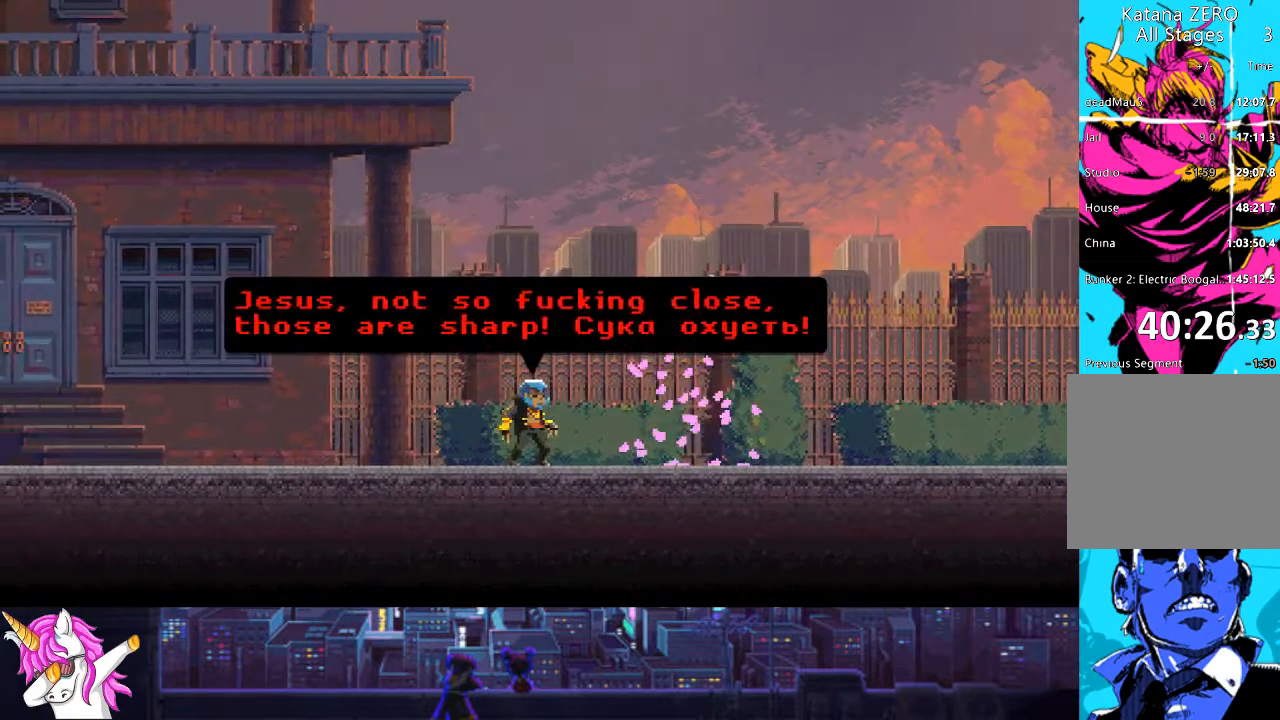
{"buttons": ["CROSS", "DPAD_RIGHT"], "left_stick": "center", "right_stick": "center", "events": [[169, "CROSS", "up"], [270, "CROSS", "down"], [354, "CROSS", "up"], [439, "CROSS", "down"]]}
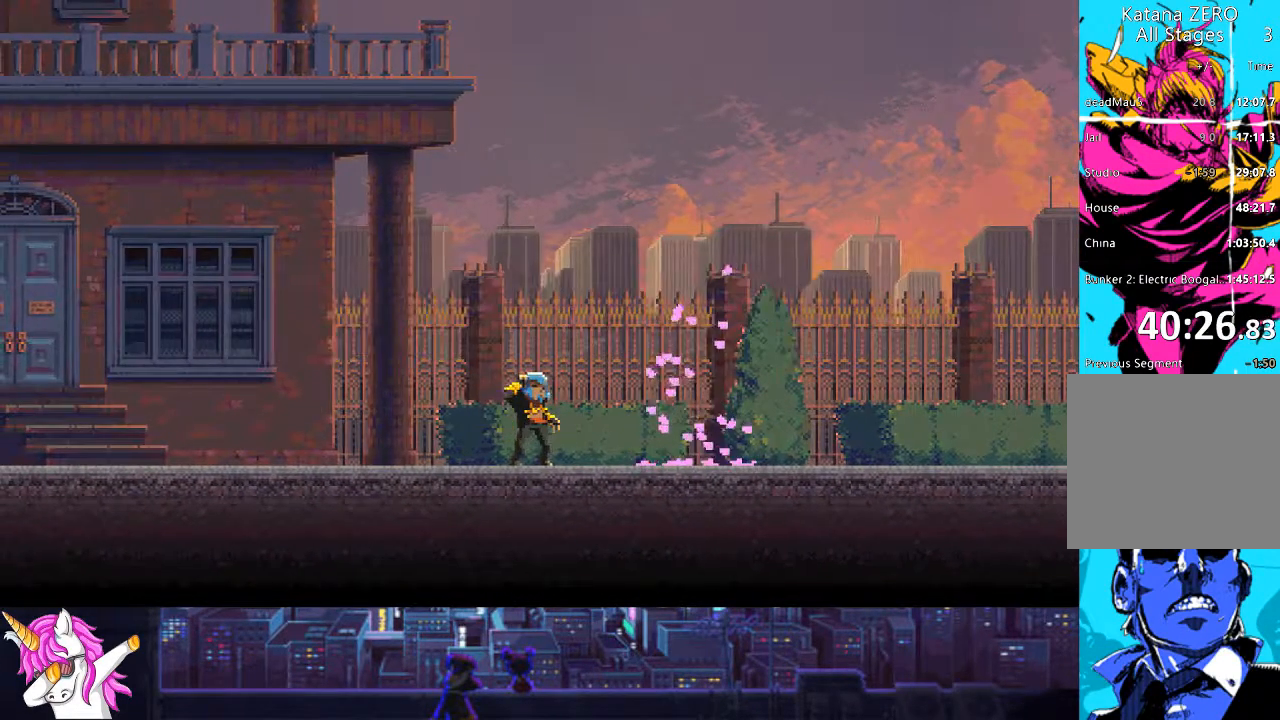
{"buttons": ["DPAD_RIGHT"], "left_stick": "center", "right_stick": "center", "events": [[68, "CROSS", "up"], [169, "CROSS", "down"], [287, "CROSS", "up"], [389, "CROSS", "down"], [490, "CROSS", "up"]]}
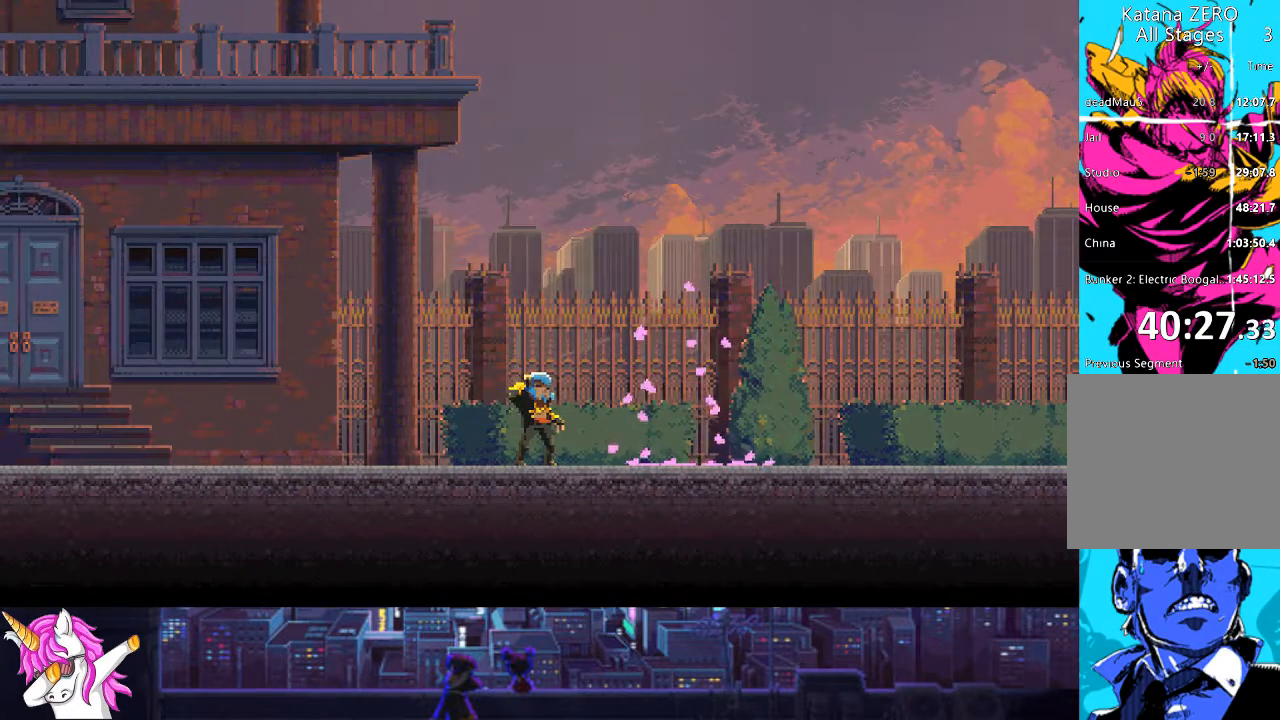
{"buttons": ["CROSS", "DPAD_RIGHT"], "left_stick": "center", "right_stick": "center", "events": [[84, "CROSS", "down"], [338, "CROSS", "up"], [422, "CROSS", "down"]]}
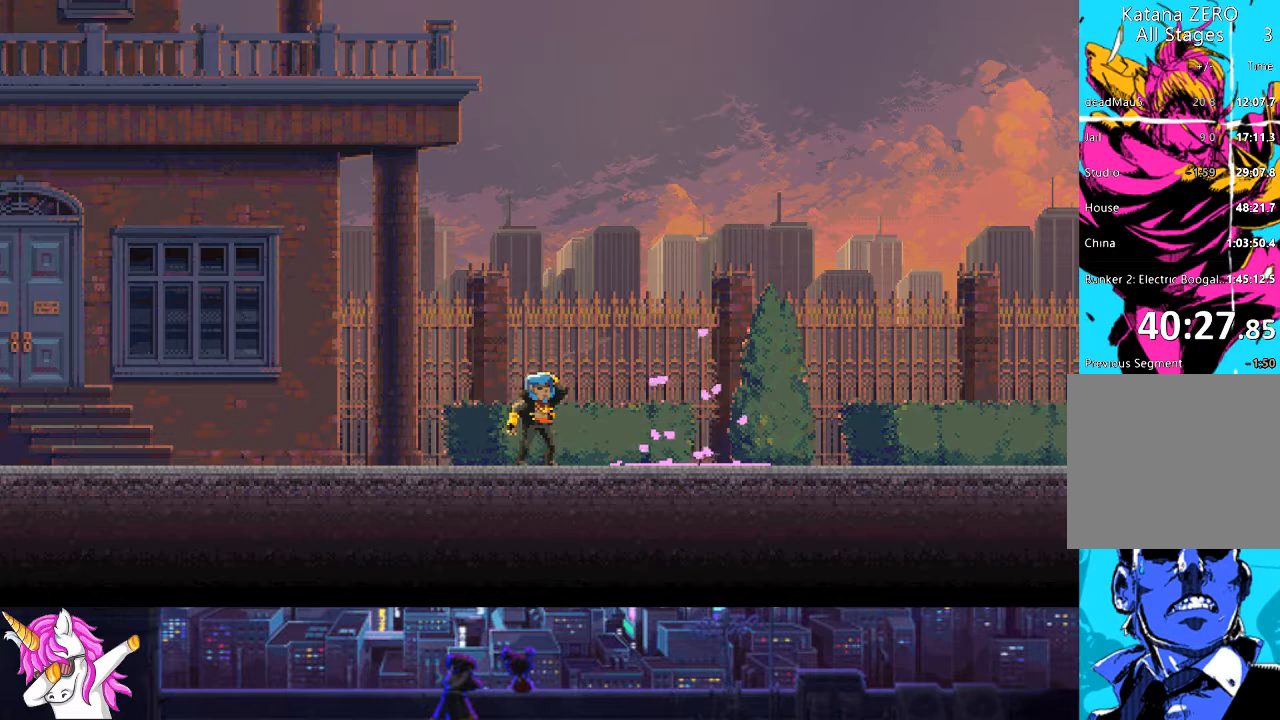
{"buttons": ["CROSS", "DPAD_RIGHT"], "left_stick": "center", "right_stick": "center", "events": [[185, "CROSS", "up"], [287, "CROSS", "down"]]}
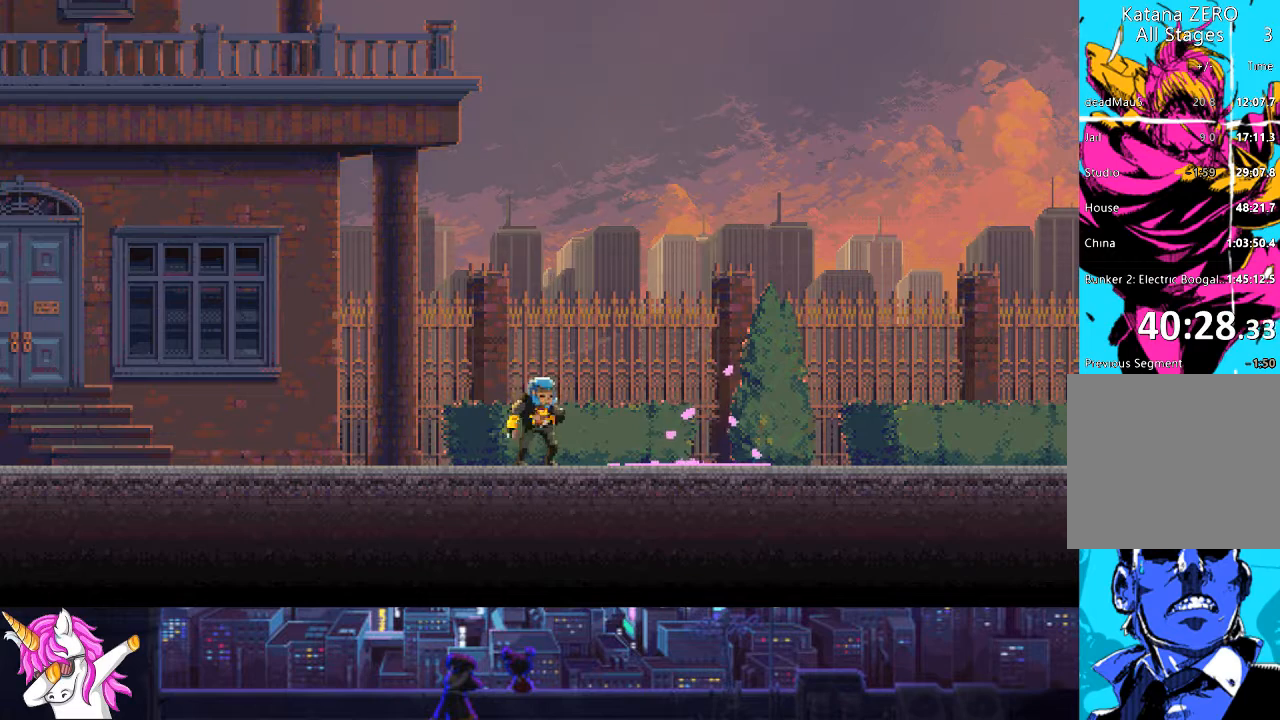
{"buttons": ["CROSS", "DPAD_RIGHT"], "left_stick": "center", "right_stick": "center", "events": [[34, "CROSS", "up"], [152, "CROSS", "down"], [253, "CROSS", "up"], [338, "CROSS", "down"]]}
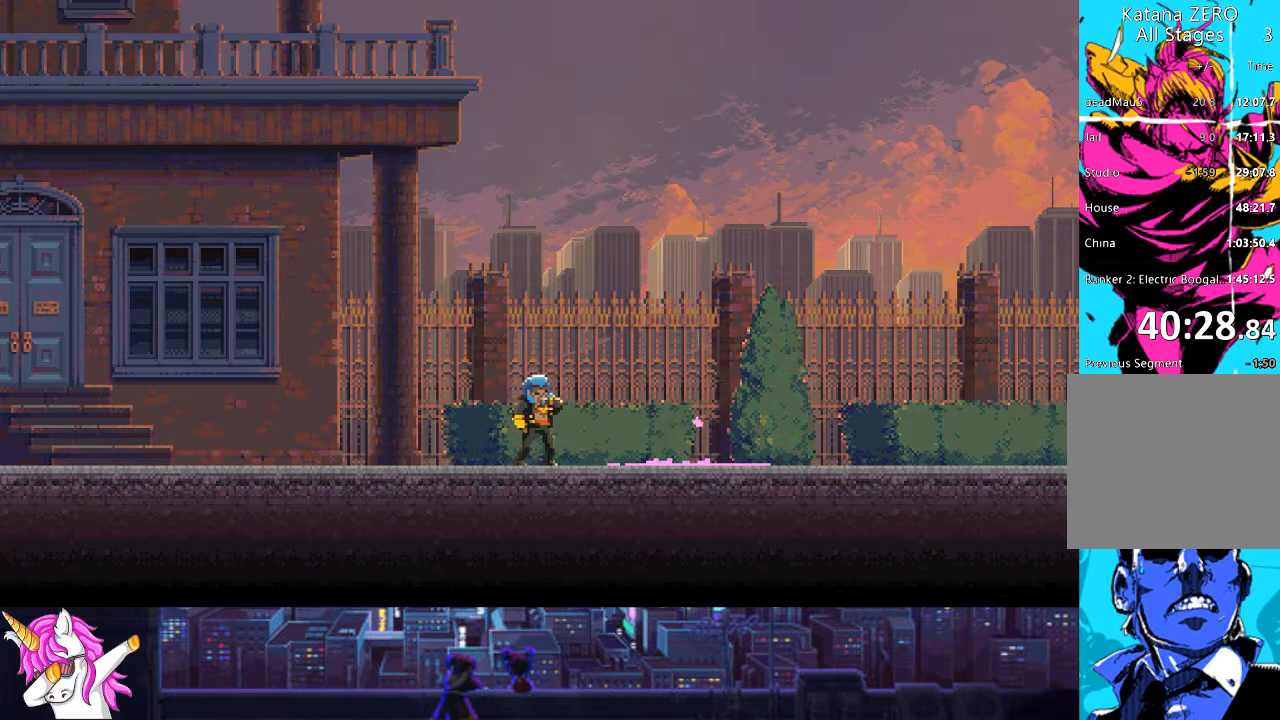
{"buttons": ["DPAD_RIGHT"], "left_stick": "center", "right_stick": "center", "events": [[101, "CROSS", "up"], [202, "CROSS", "down"], [287, "CROSS", "up"], [388, "CROSS", "down"], [506, "CROSS", "up"]]}
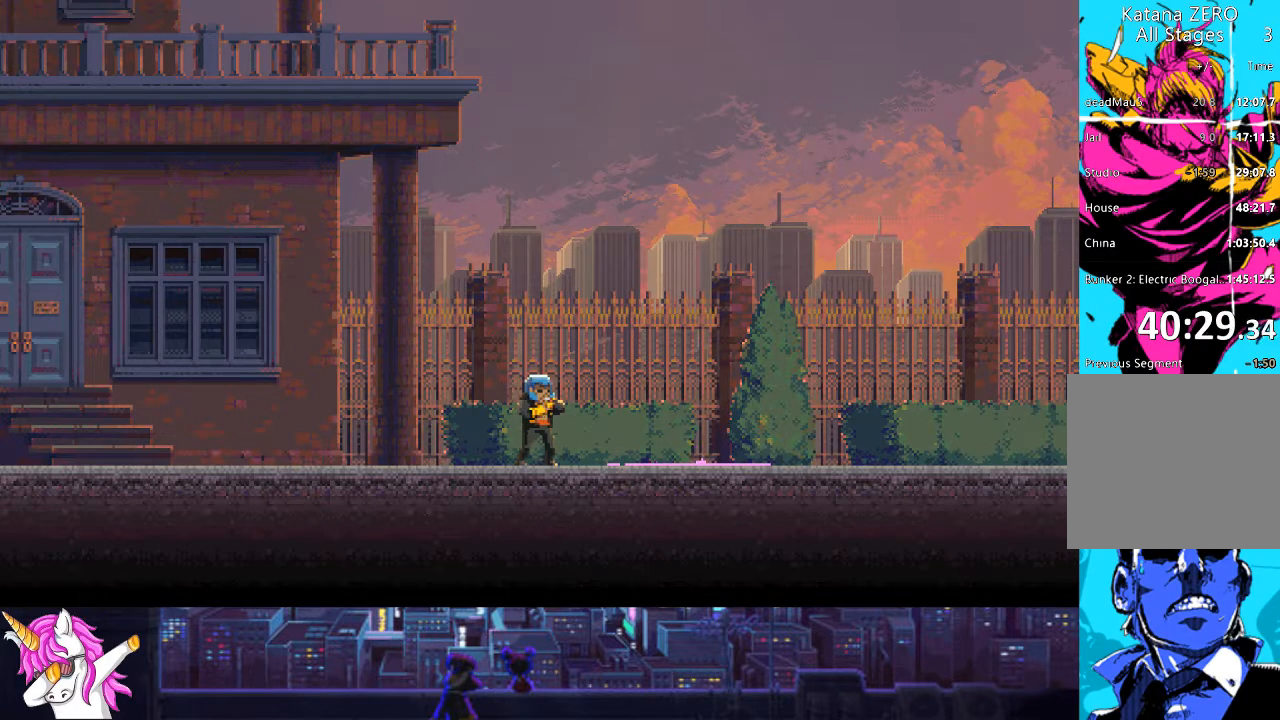
{"buttons": ["CROSS", "DPAD_RIGHT"], "left_stick": "center", "right_stick": "center", "events": [[102, "CROSS", "down"], [203, "CROSS", "up"], [270, "CROSS", "down"], [355, "CROSS", "up"], [473, "CROSS", "down"]]}
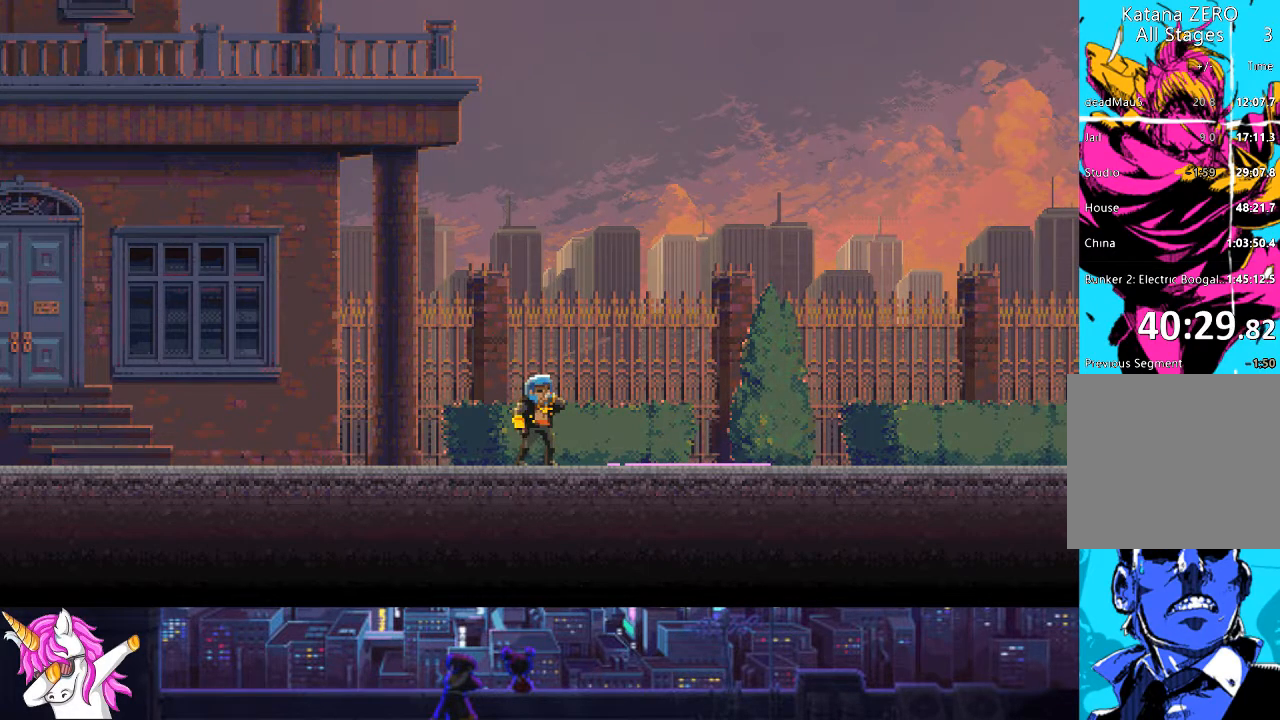
{"buttons": ["DPAD_RIGHT"], "left_stick": "center", "right_stick": "center", "events": [[84, "CROSS", "up"], [169, "CROSS", "down"], [270, "CROSS", "up"], [371, "CROSS", "down"], [439, "CROSS", "up"]]}
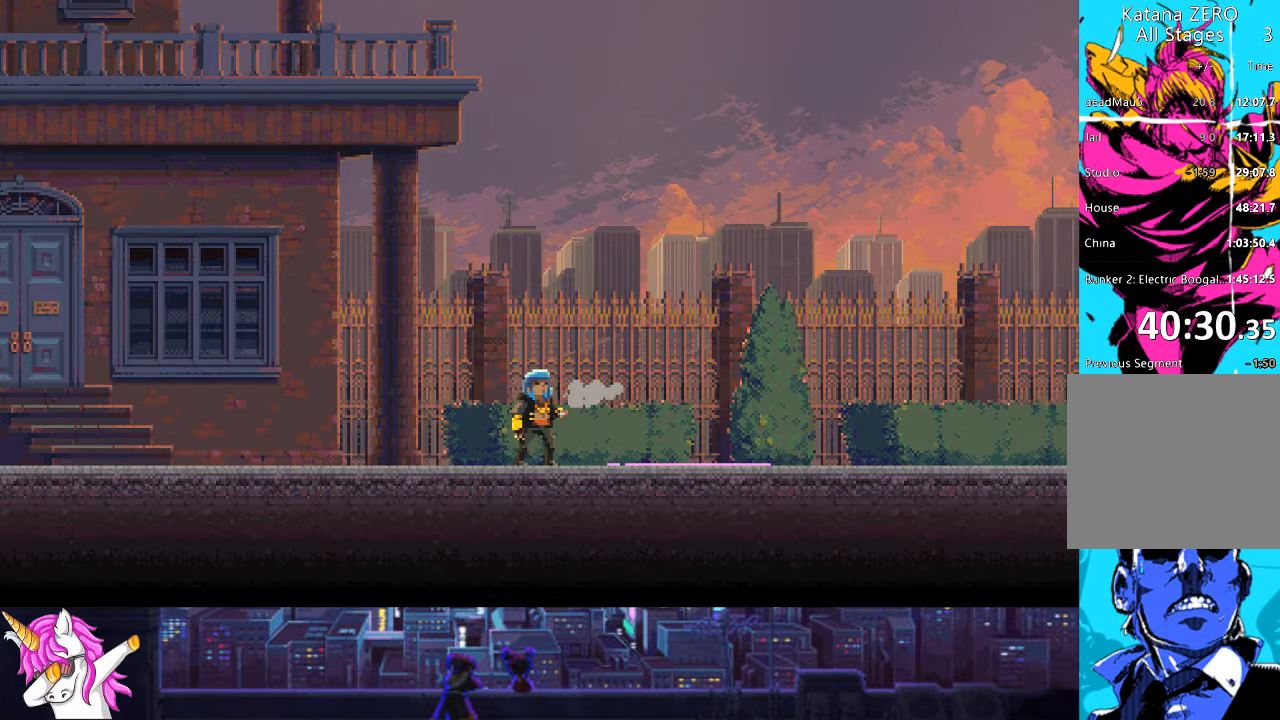
{"buttons": ["CROSS", "DPAD_RIGHT"], "left_stick": "center", "right_stick": "center", "events": [[34, "CROSS", "down"], [135, "CROSS", "up"], [237, "CROSS", "down"], [355, "CROSS", "up"], [439, "CROSS", "down"]]}
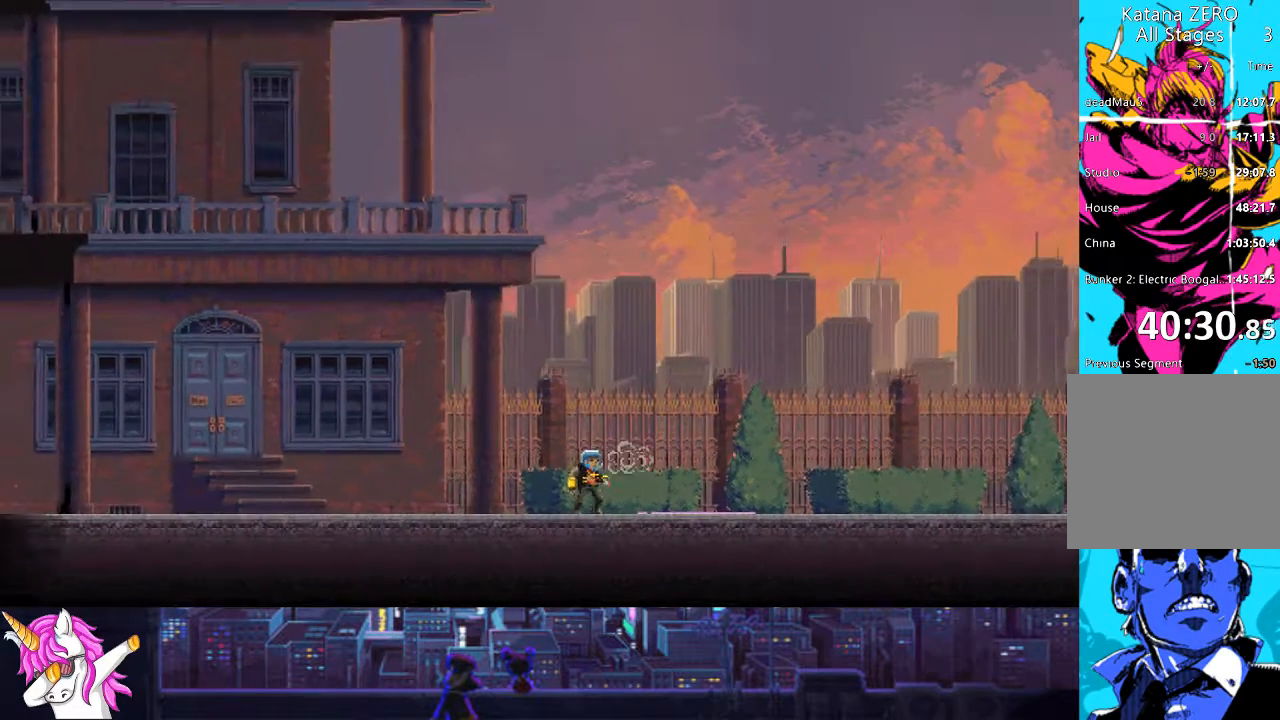
{"buttons": ["DPAD_RIGHT"], "left_stick": "center", "right_stick": "center", "events": [[17, "CROSS", "up"], [118, "CROSS", "down"], [219, "CROSS", "up"], [321, "CROSS", "down"], [439, "CROSS", "up"]]}
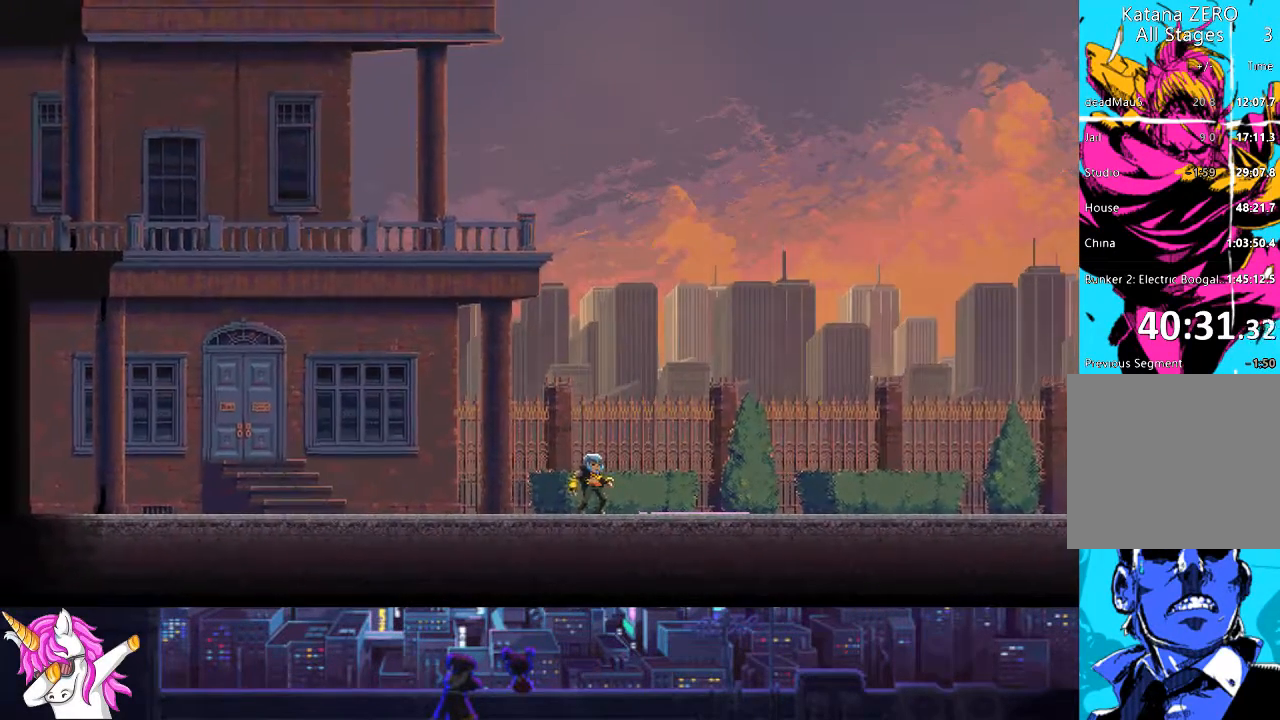
{"buttons": ["CROSS", "DPAD_RIGHT"], "left_stick": "center", "right_stick": "center", "events": [[50, "CROSS", "down"], [168, "CROSS", "up"], [253, "CROSS", "down"], [371, "CROSS", "up"], [489, "CROSS", "down"]]}
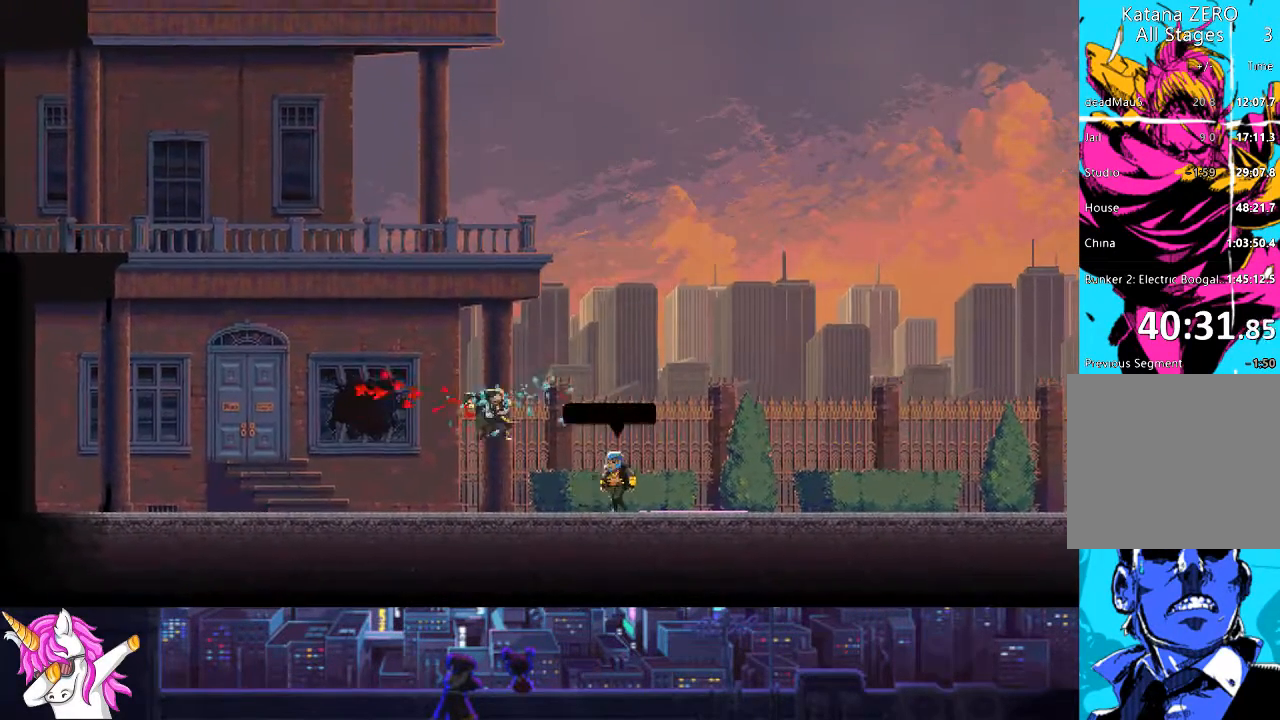
{"buttons": ["CROSS", "DPAD_RIGHT"], "left_stick": "center", "right_stick": "center", "events": [[85, "CROSS", "up"], [220, "CROSS", "down"], [338, "CROSS", "up"], [473, "CROSS", "down"]]}
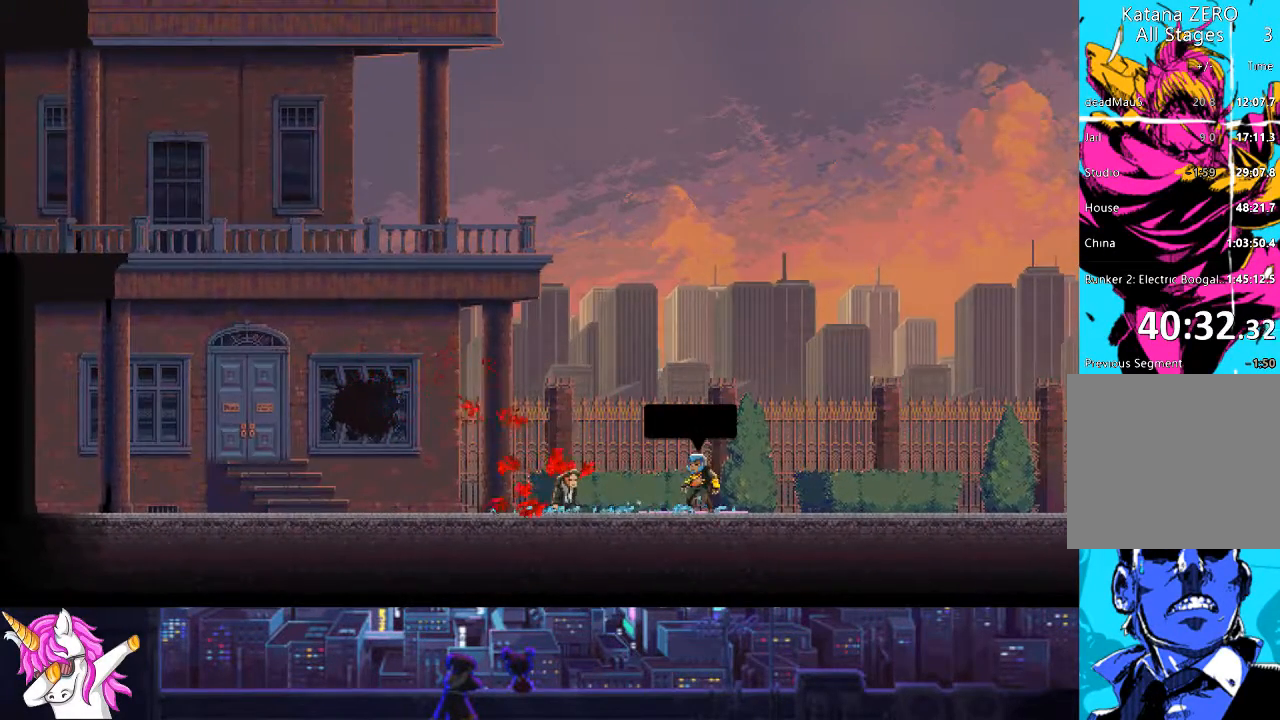
{"buttons": ["CROSS", "DPAD_RIGHT"], "left_stick": "center", "right_stick": "center", "events": [[118, "CROSS", "up"], [236, "CROSS", "down"], [321, "CROSS", "up"], [456, "CROSS", "down"]]}
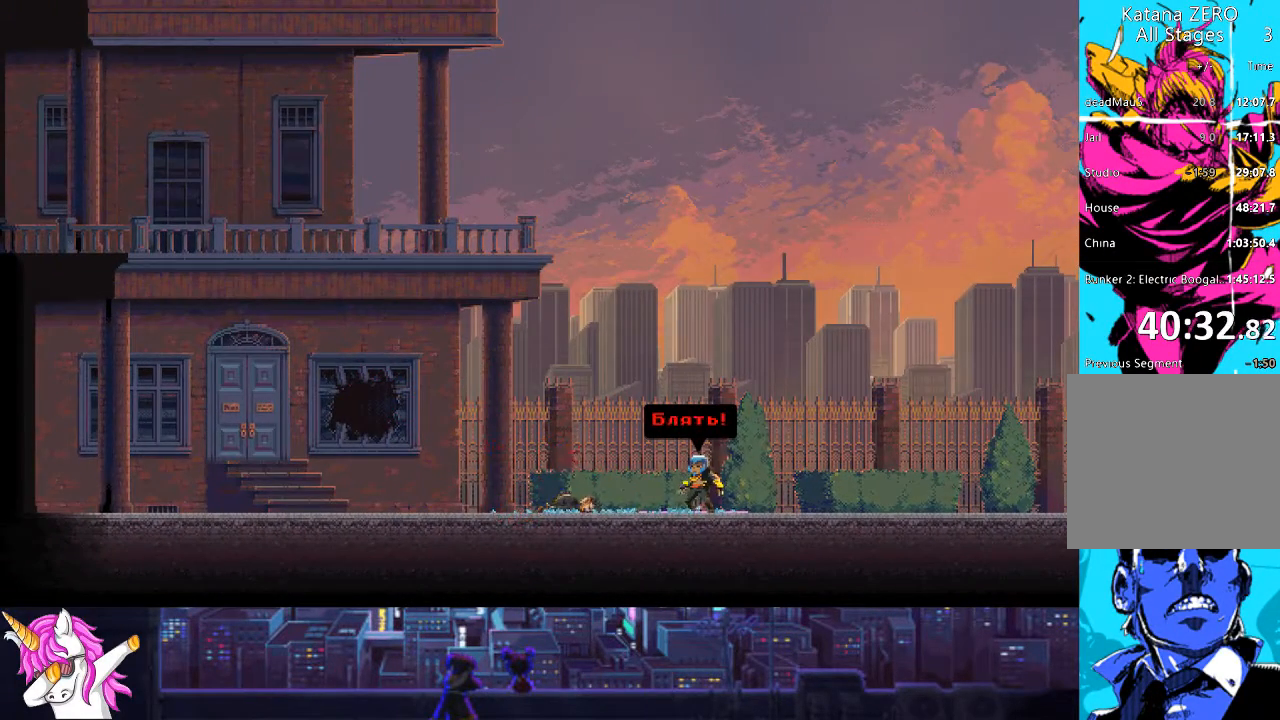
{"buttons": ["CROSS", "DPAD_RIGHT"], "left_stick": "center", "right_stick": "center", "events": [[68, "CROSS", "up"], [186, "CROSS", "down"], [321, "CROSS", "up"], [473, "CROSS", "down"]]}
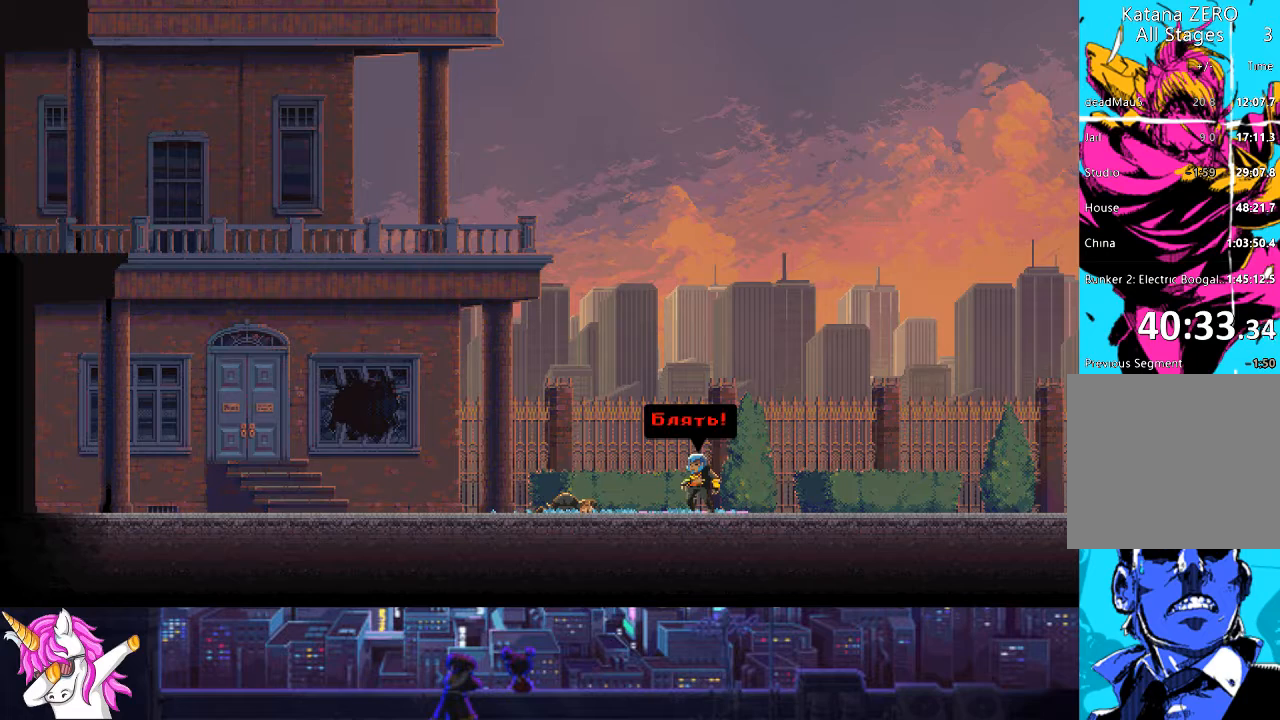
{"buttons": ["CROSS", "DPAD_RIGHT"], "left_stick": "center", "right_stick": "center", "events": [[84, "CROSS", "up"], [202, "CROSS", "down"], [304, "CROSS", "up"], [422, "CROSS", "down"]]}
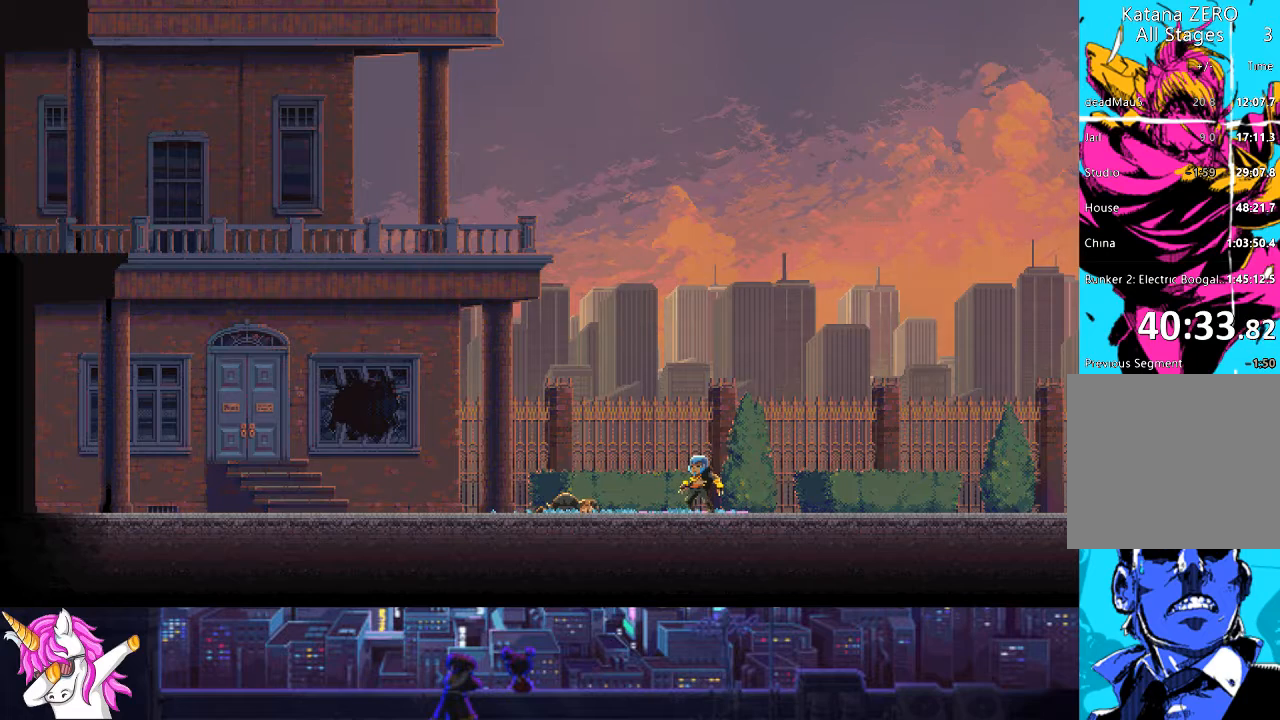
{"buttons": ["DPAD_RIGHT"], "left_stick": "center", "right_stick": "center", "events": [[51, "CROSS", "up"], [152, "CROSS", "down"], [237, "CROSS", "up"], [338, "CROSS", "down"], [456, "CROSS", "up"]]}
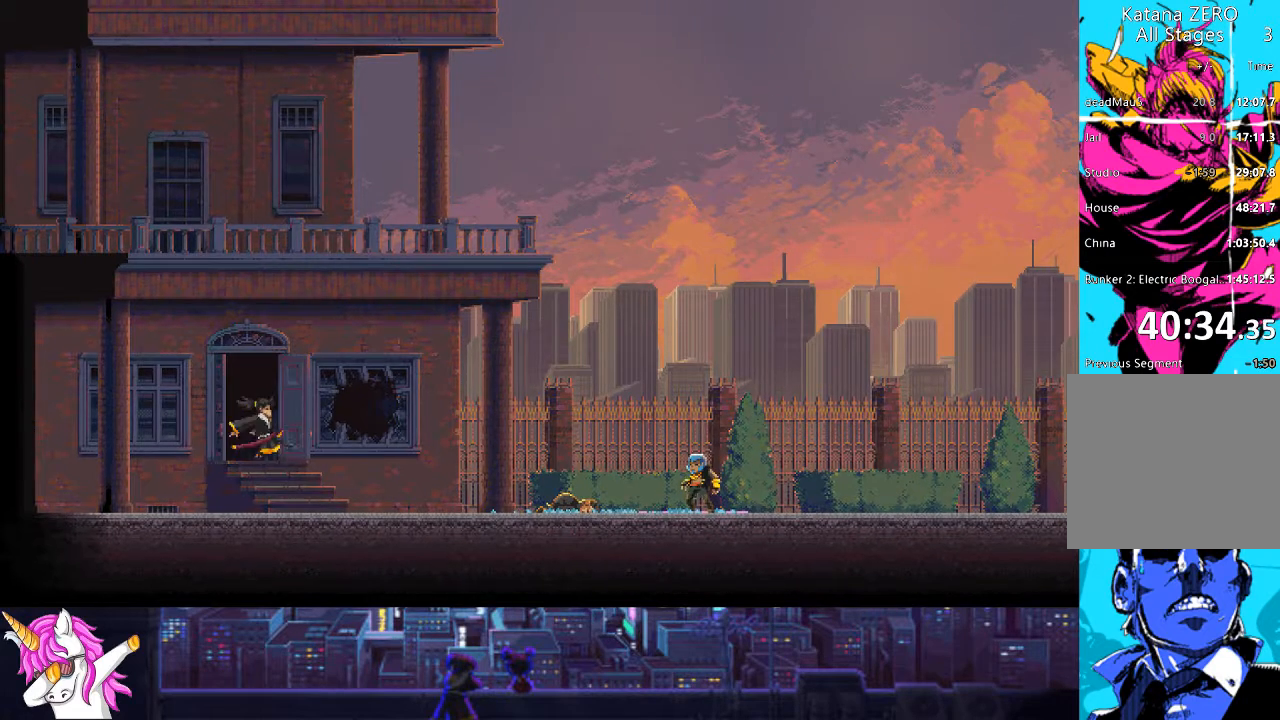
{"buttons": ["DPAD_RIGHT"], "left_stick": "center", "right_stick": "center", "events": [[68, "CROSS", "down"], [186, "CROSS", "up"]]}